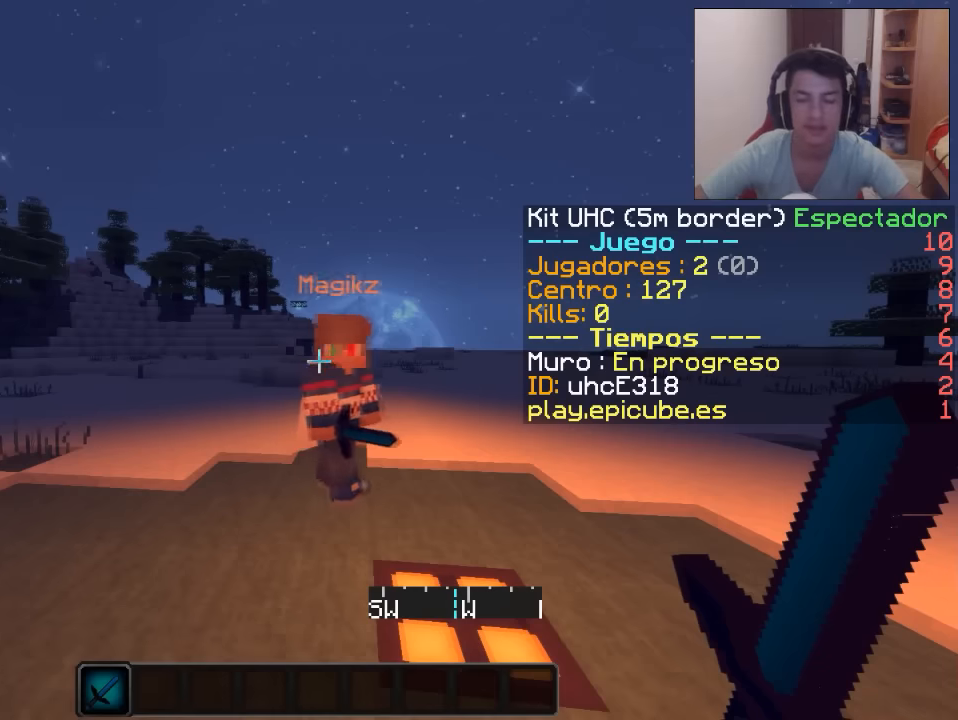
Gameplay with keyboard and mouse; each line is a JSON object with the keys and mouse buttons held at the frame after it. "events" lists presses ("down") and releases ("up") of "a", "d", "s", "w", "mouse_left" and "mouse_right" between this image and that frame as [ms after this image, input, new state], when the widget could be followed in between. "mouse_left", "mouse_right" = the "left", "right" buttons of the "mouse" list. No other keys are recorded. Fast repeated clicks can show as one long hold. Mouse movement is not recorded.
{"keys": [], "mouse": [], "events": []}
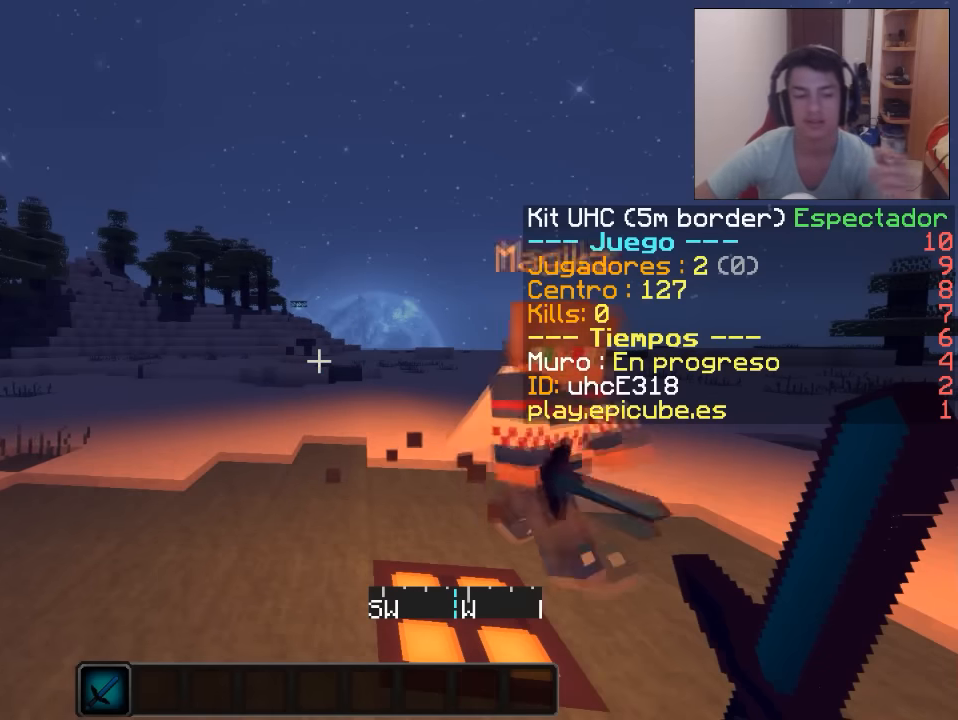
{"keys": [], "mouse": [], "events": []}
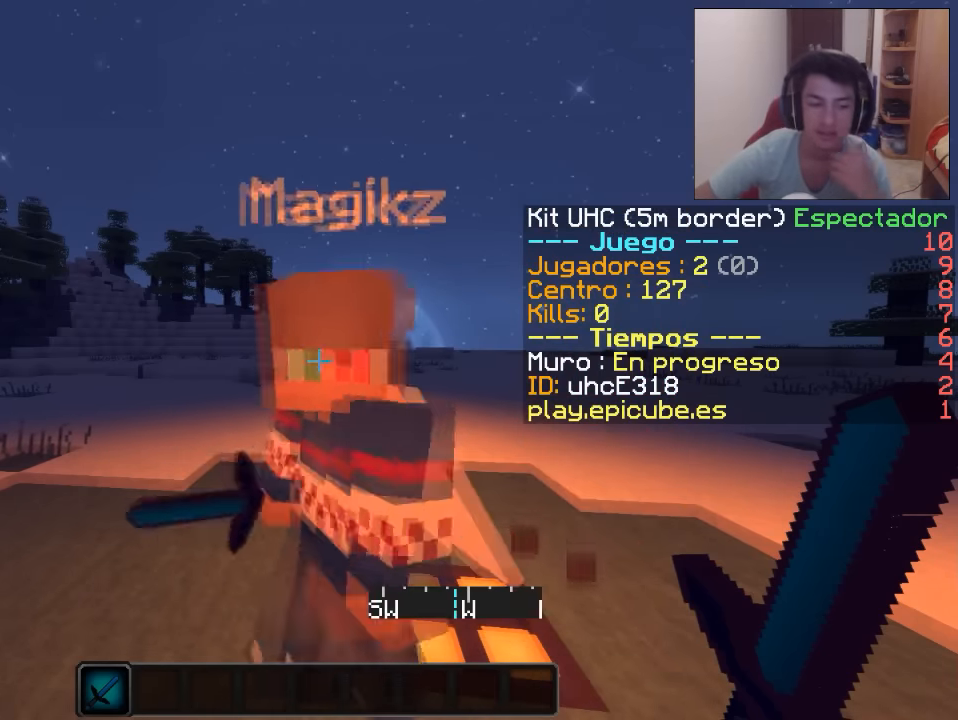
{"keys": [], "mouse": [], "events": []}
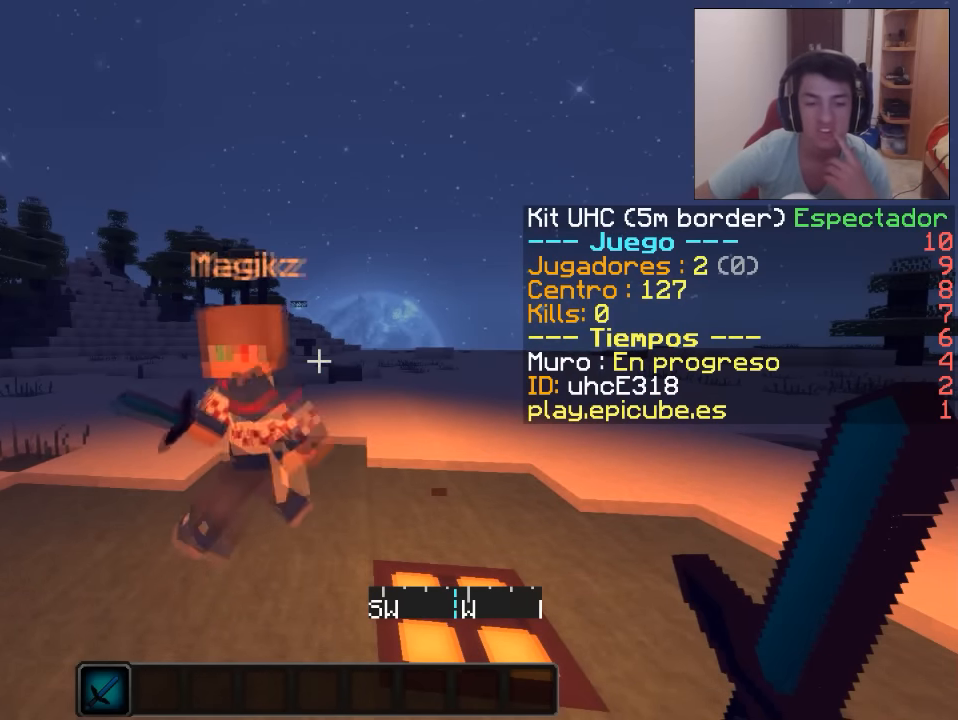
{"keys": [], "mouse": [], "events": []}
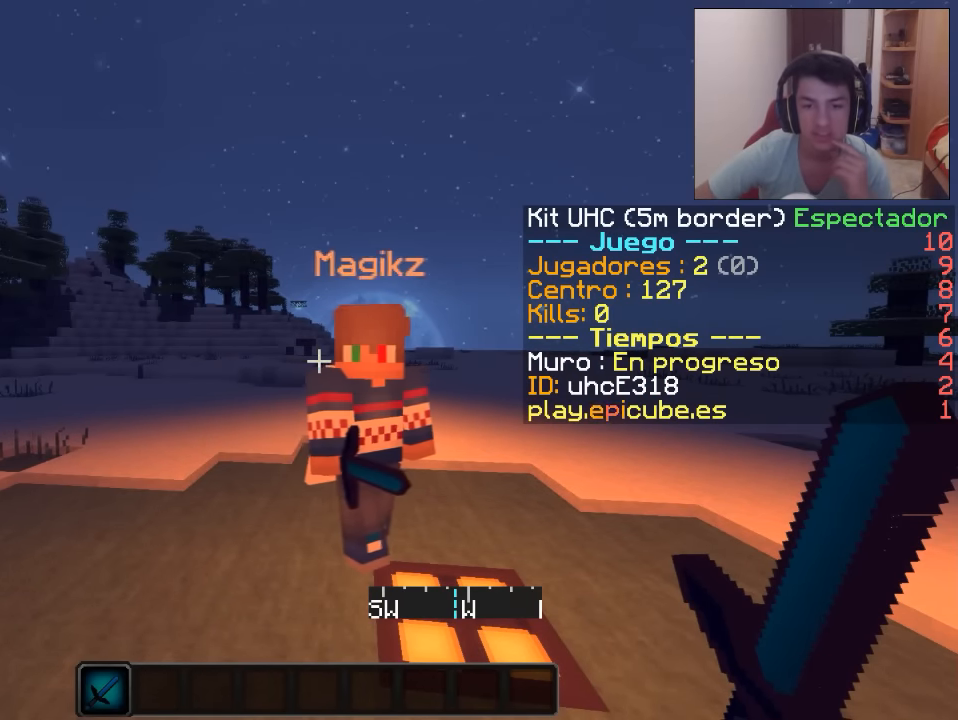
{"keys": [], "mouse": [], "events": []}
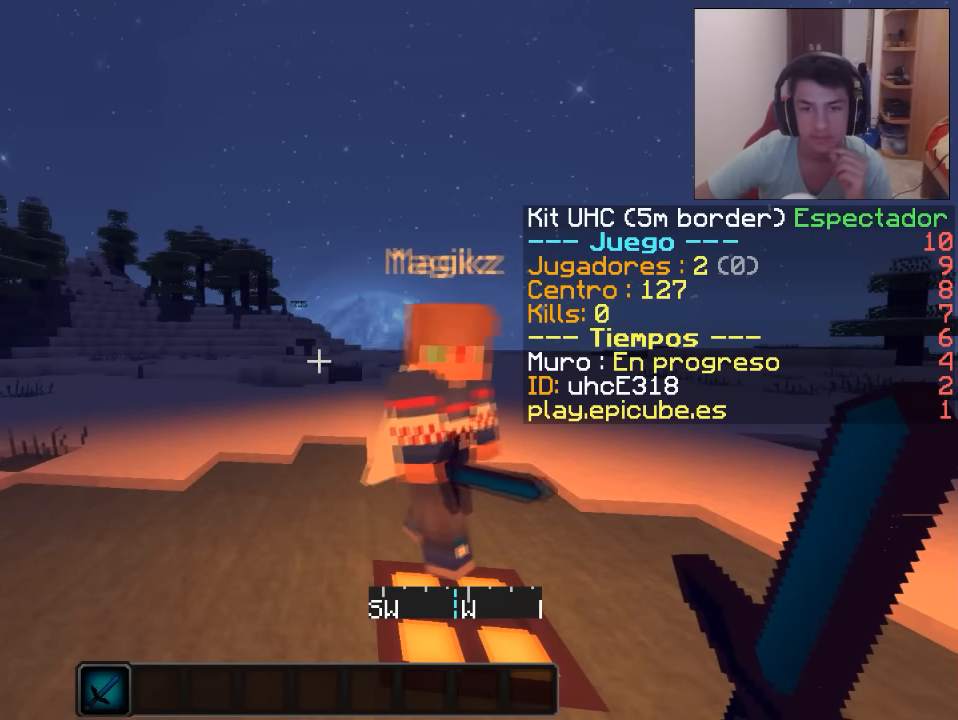
{"keys": [], "mouse": [], "events": []}
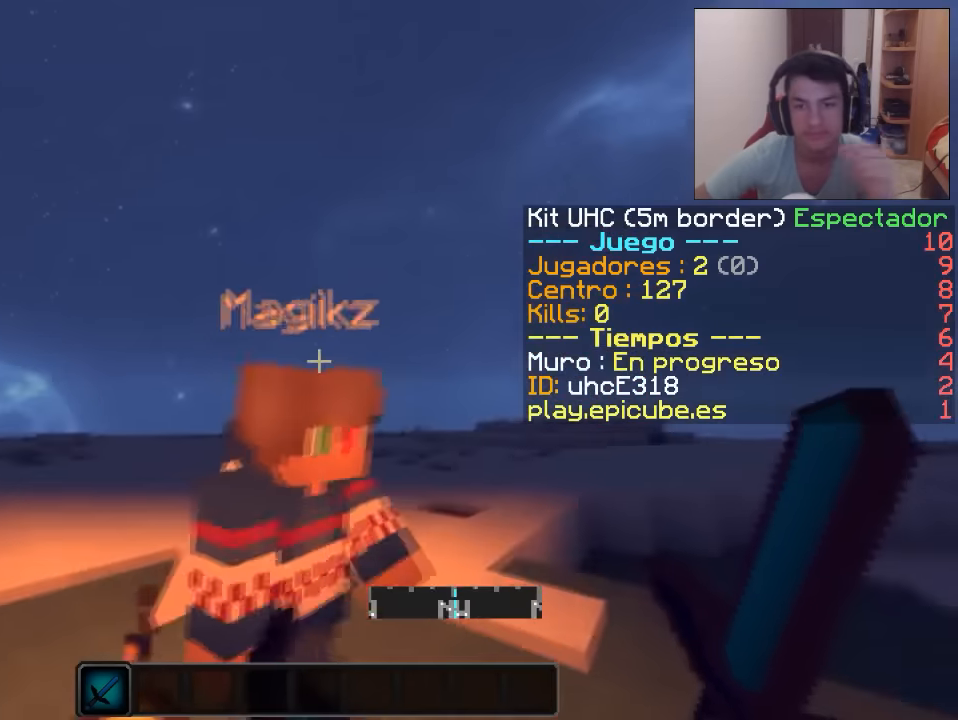
{"keys": [], "mouse": [], "events": []}
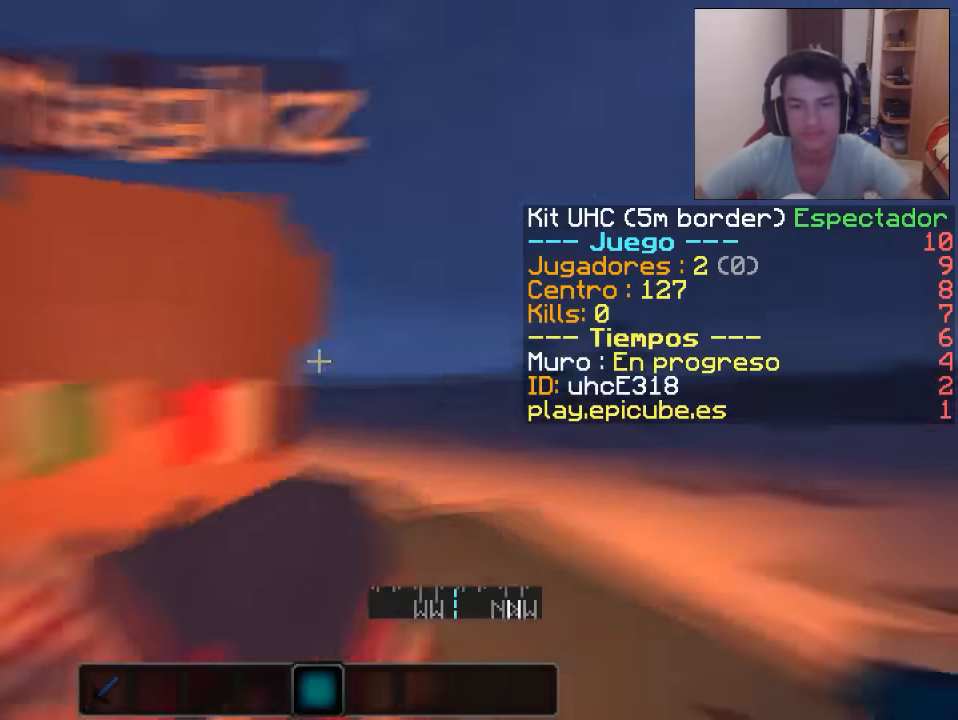
{"keys": [], "mouse": [], "events": []}
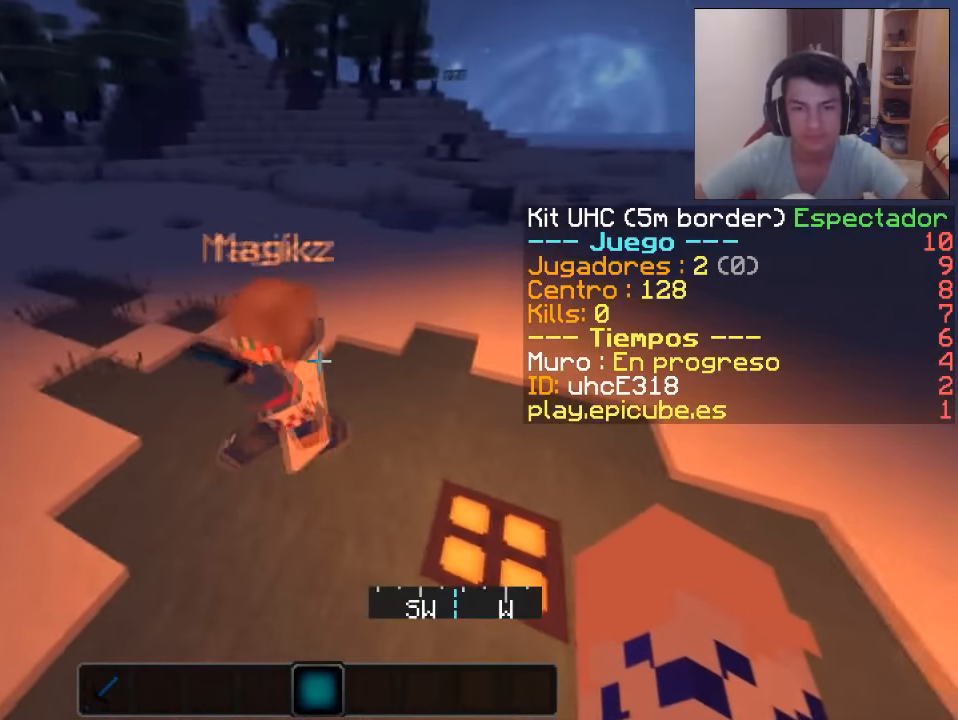
{"keys": [], "mouse": [], "events": [[100, "mouse_left", "down"], [151, "mouse_left", "up"], [251, "mouse_left", "down"], [284, "mouse_left", "up"], [334, "mouse_left", "down"], [434, "mouse_left", "up"]]}
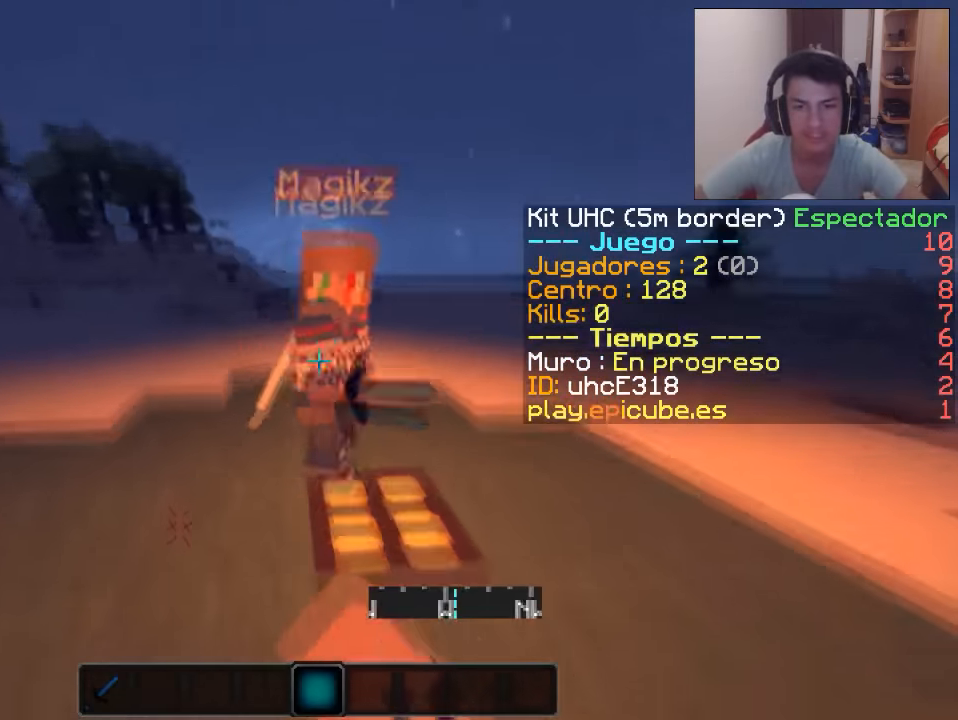
{"keys": [], "mouse": [], "events": [[33, "mouse_left", "down"], [83, "mouse_left", "up"], [133, "mouse_left", "down"], [233, "mouse_left", "up"]]}
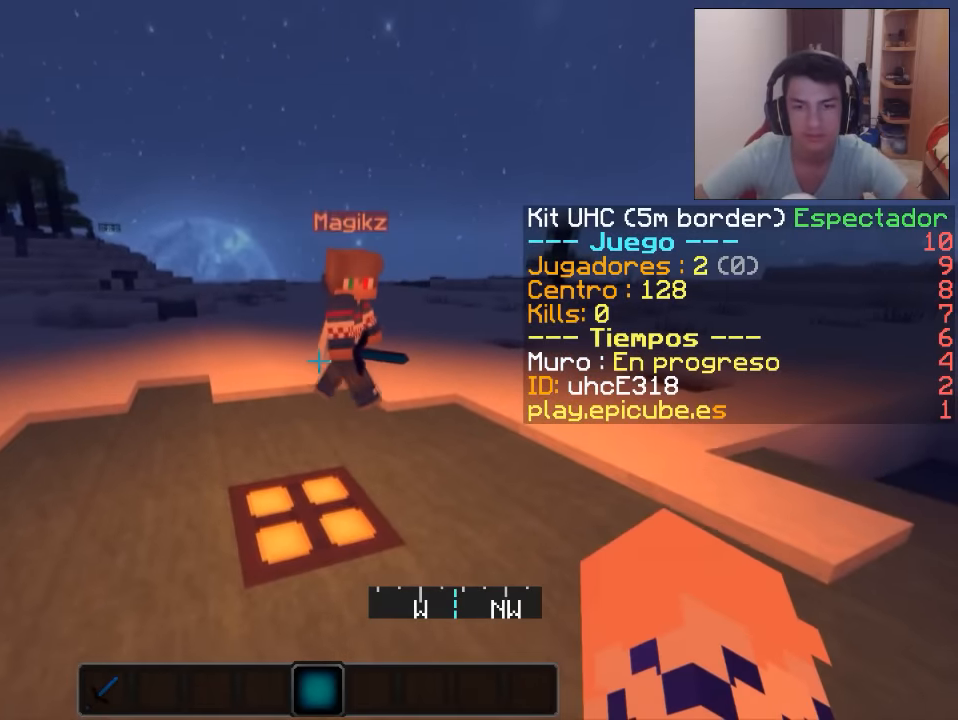
{"keys": [], "mouse": [], "events": []}
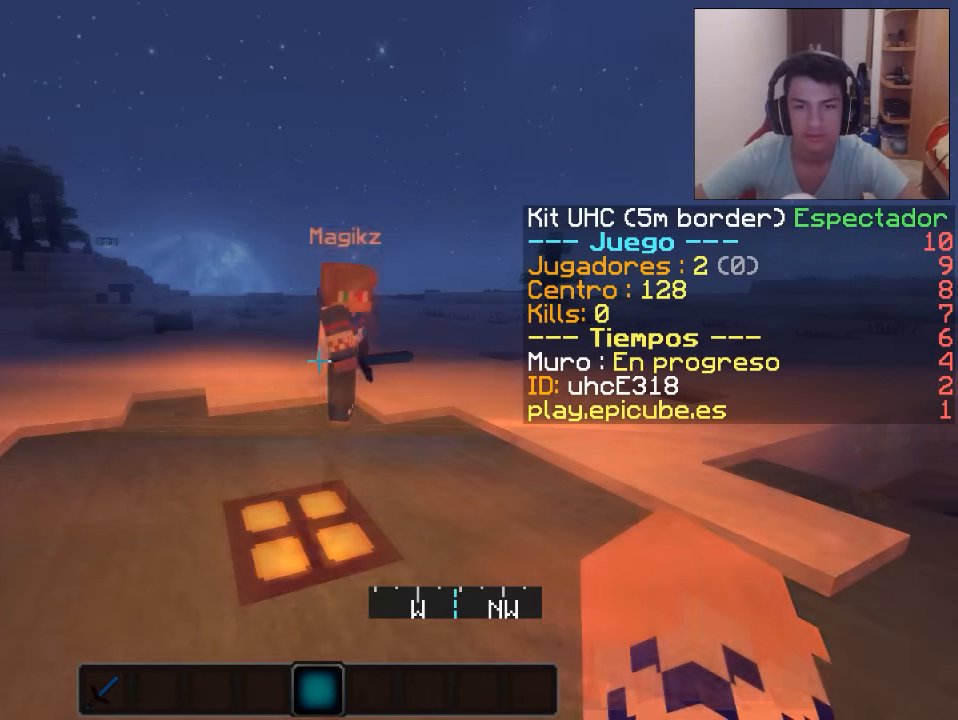
{"keys": [], "mouse": [], "events": []}
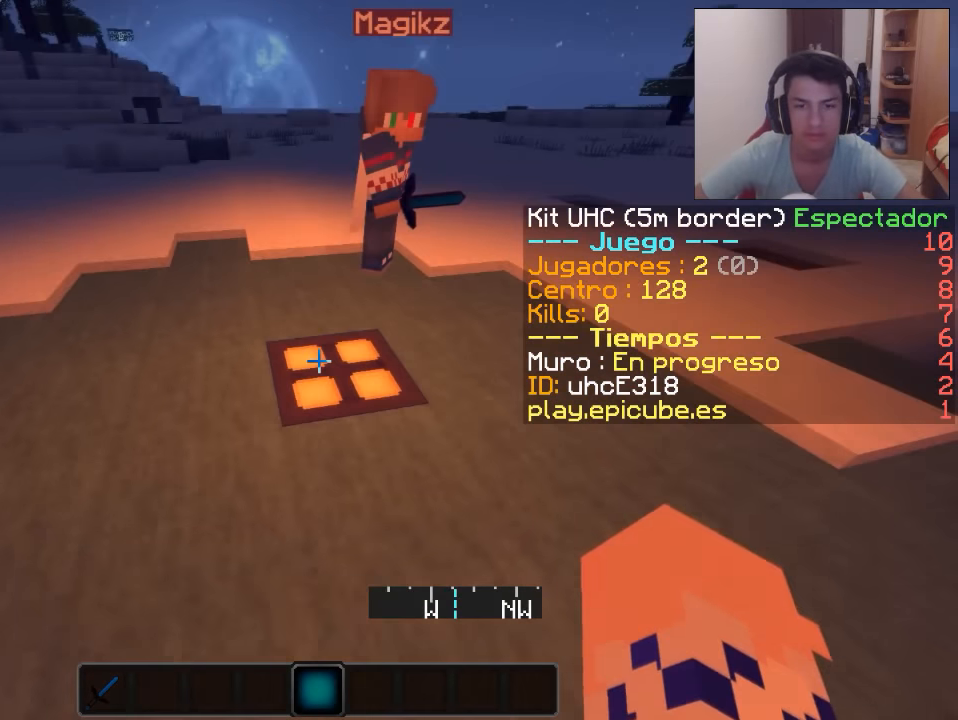
{"keys": [], "mouse": [], "events": []}
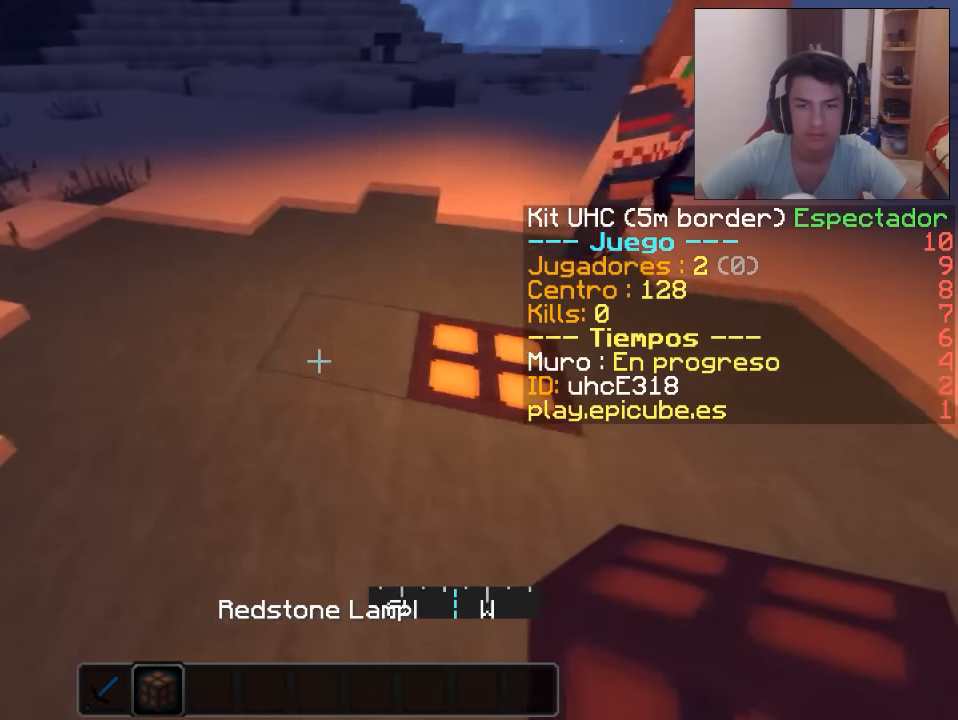
{"keys": ["w"], "mouse": [], "events": [[200, "mouse_left", "down"], [200, "w", "down"], [250, "mouse_left", "up"], [350, "mouse_right", "down"], [384, "mouse_right", "up"]]}
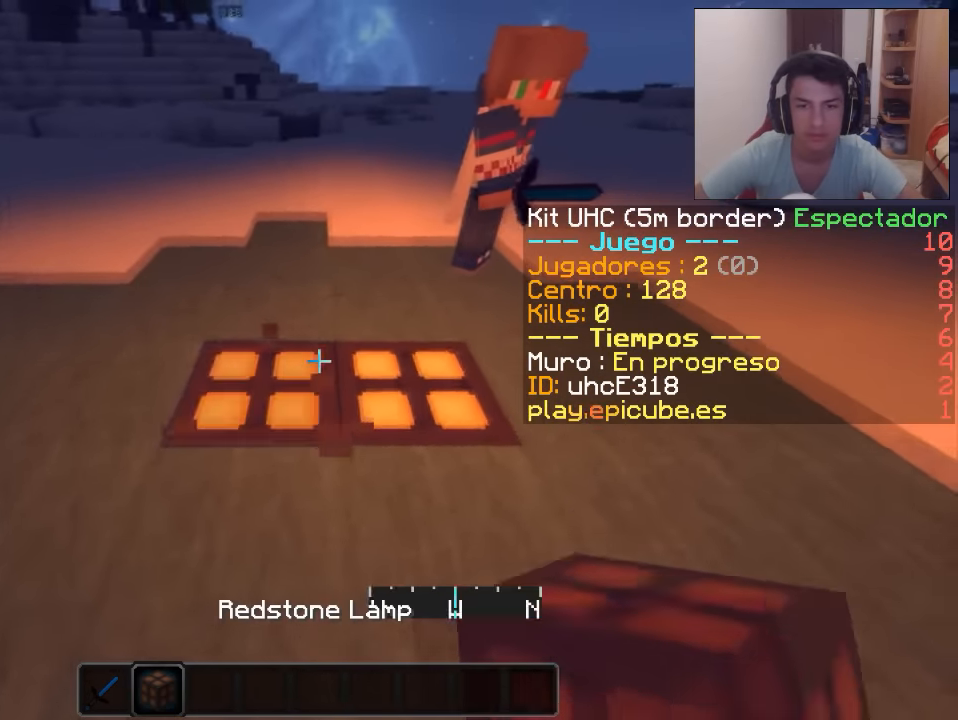
{"keys": [], "mouse": [], "events": [[84, "w", "up"], [301, "mouse_left", "down"], [334, "mouse_left", "up"]]}
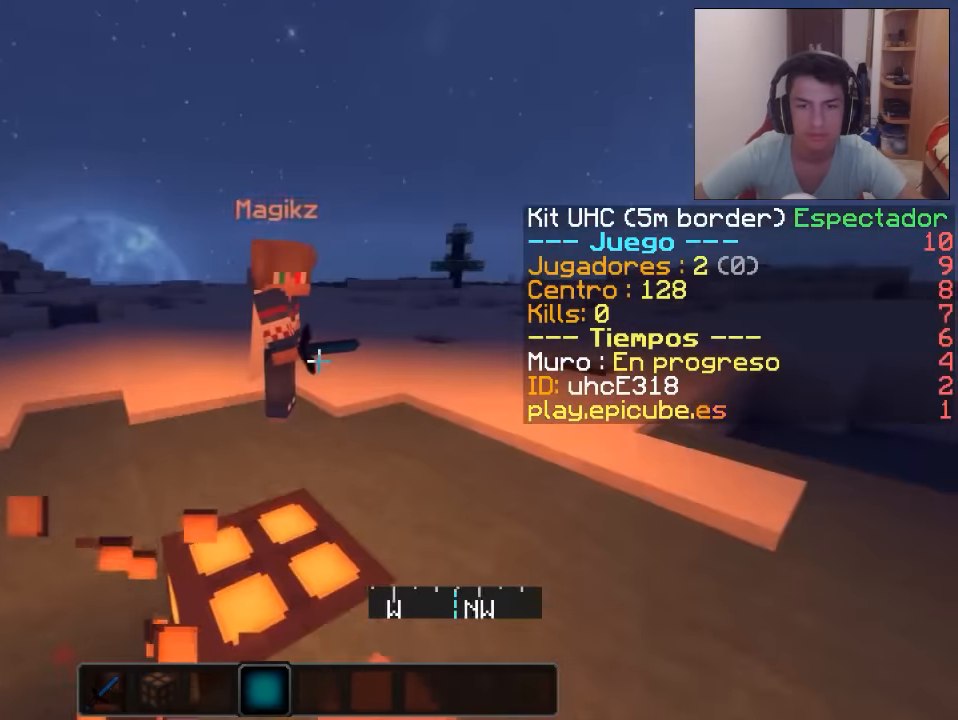
{"keys": [], "mouse": [], "events": []}
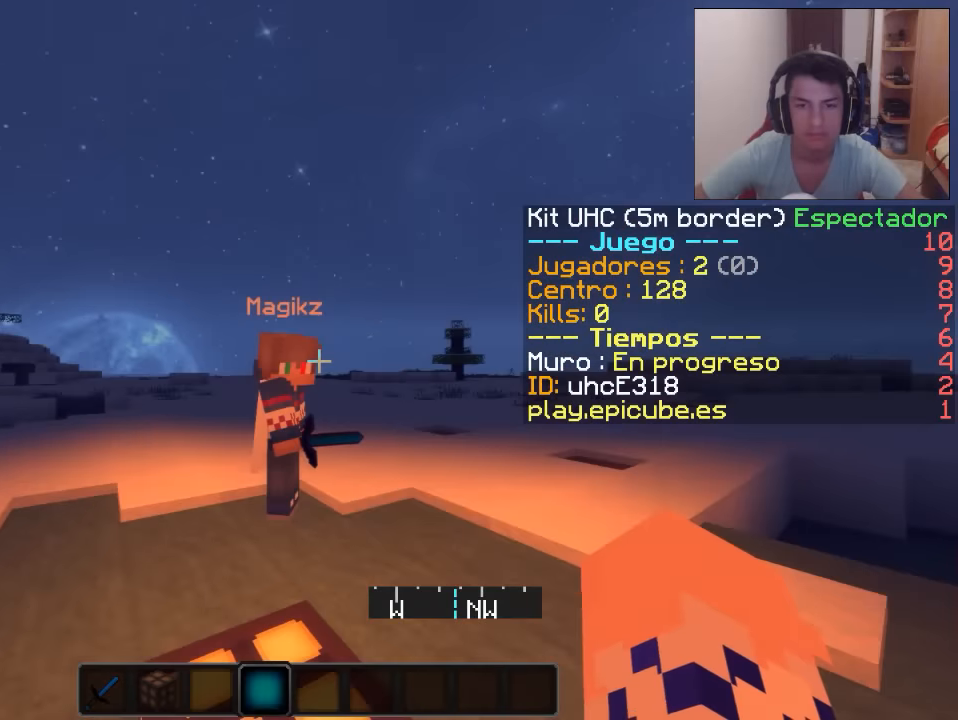
{"keys": [], "mouse": [], "events": []}
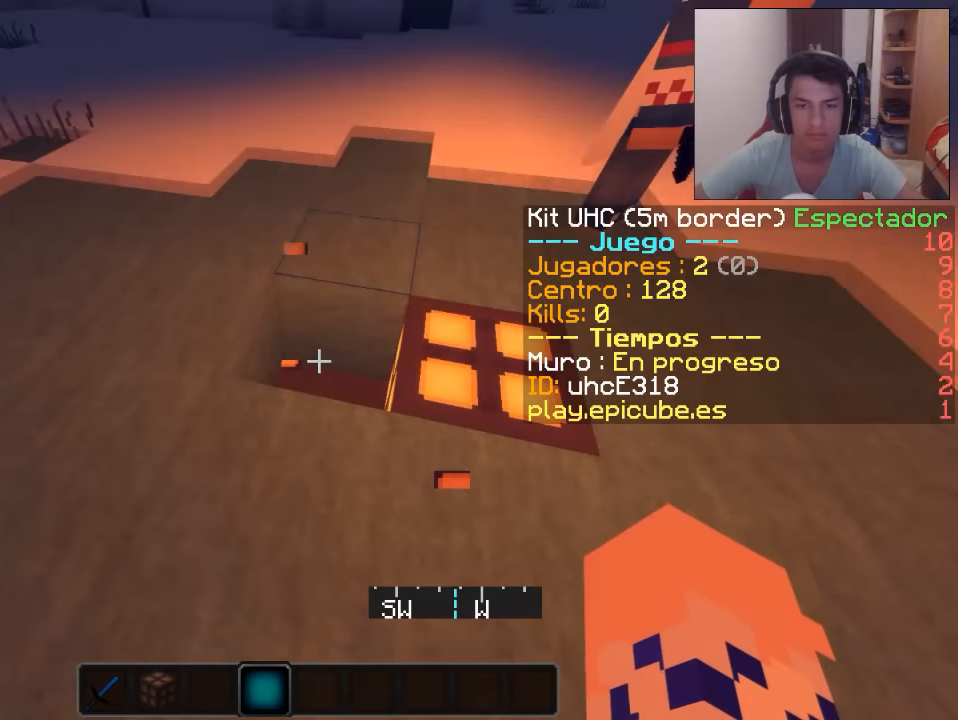
{"keys": [], "mouse": [], "events": [[384, "mouse_right", "down"], [434, "mouse_right", "up"]]}
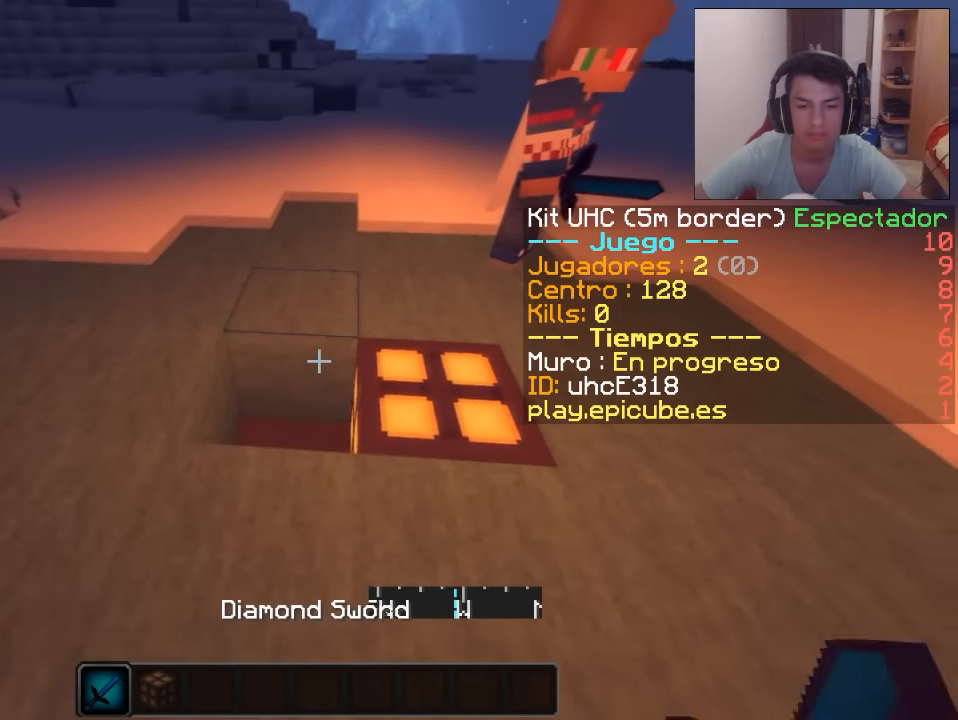
{"keys": ["s"], "mouse": [], "events": [[200, "mouse_right", "down"], [250, "mouse_right", "up"], [500, "s", "down"]]}
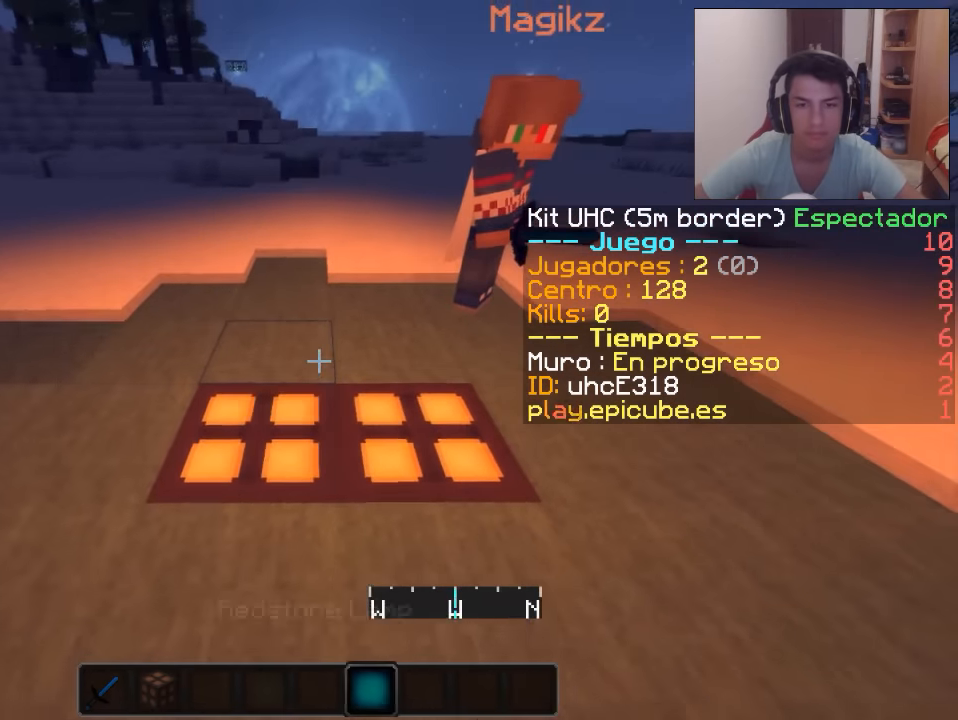
{"keys": [], "mouse": [], "events": [[184, "d", "down"], [334, "d", "up"], [334, "s", "up"]]}
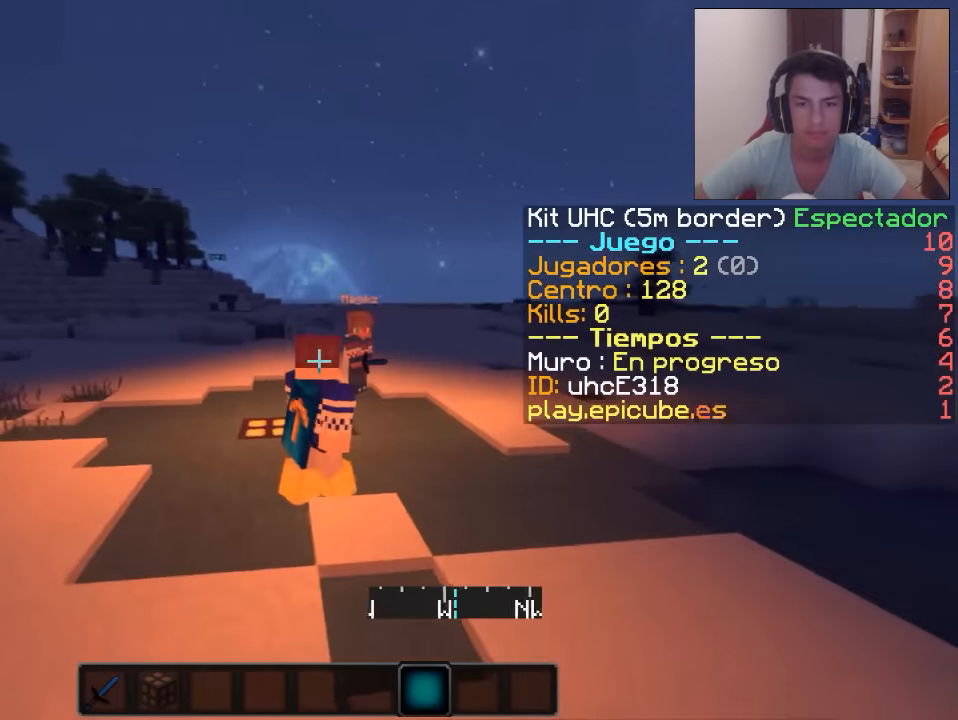
{"keys": [], "mouse": [], "events": [[100, "a", "down"], [233, "a", "up"]]}
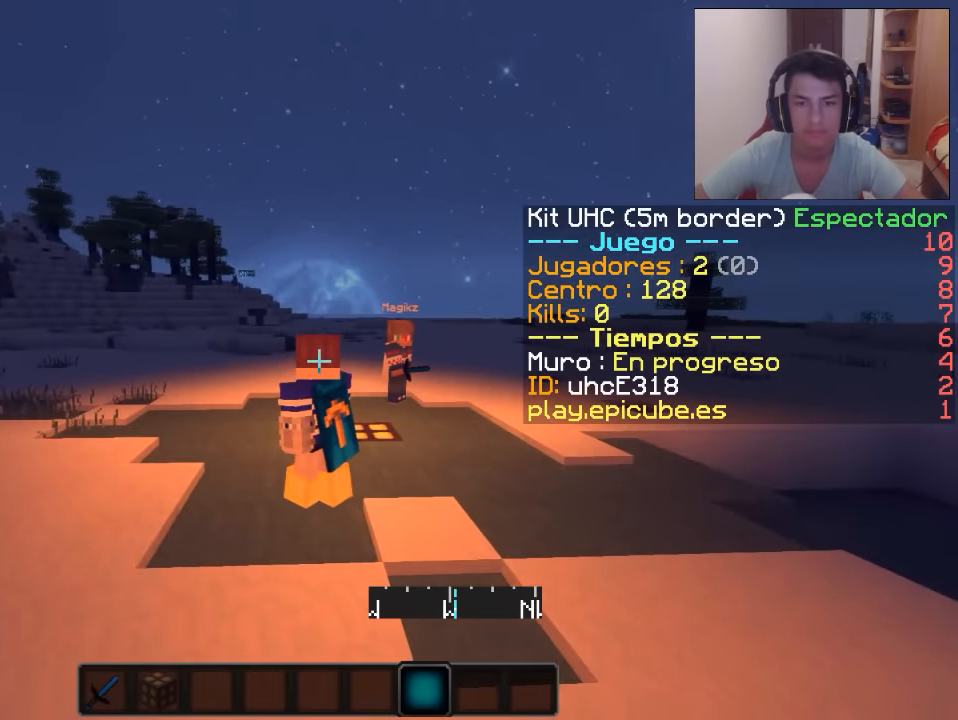
{"keys": ["d"], "mouse": [], "events": [[100, "d", "down"]]}
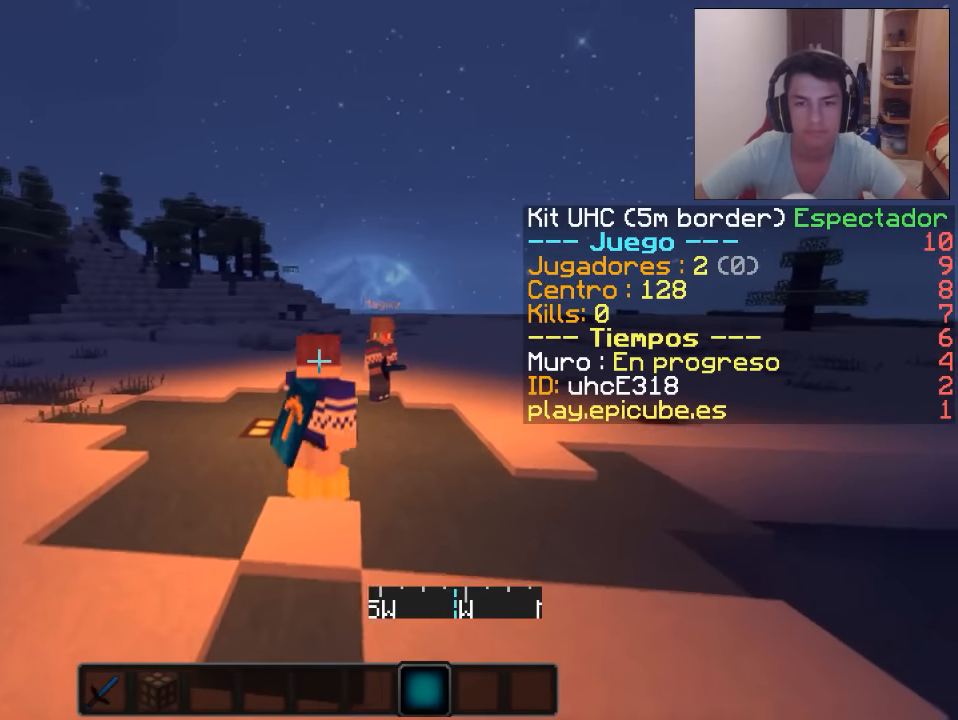
{"keys": ["a"], "mouse": [], "events": [[117, "a", "down"], [167, "d", "up"]]}
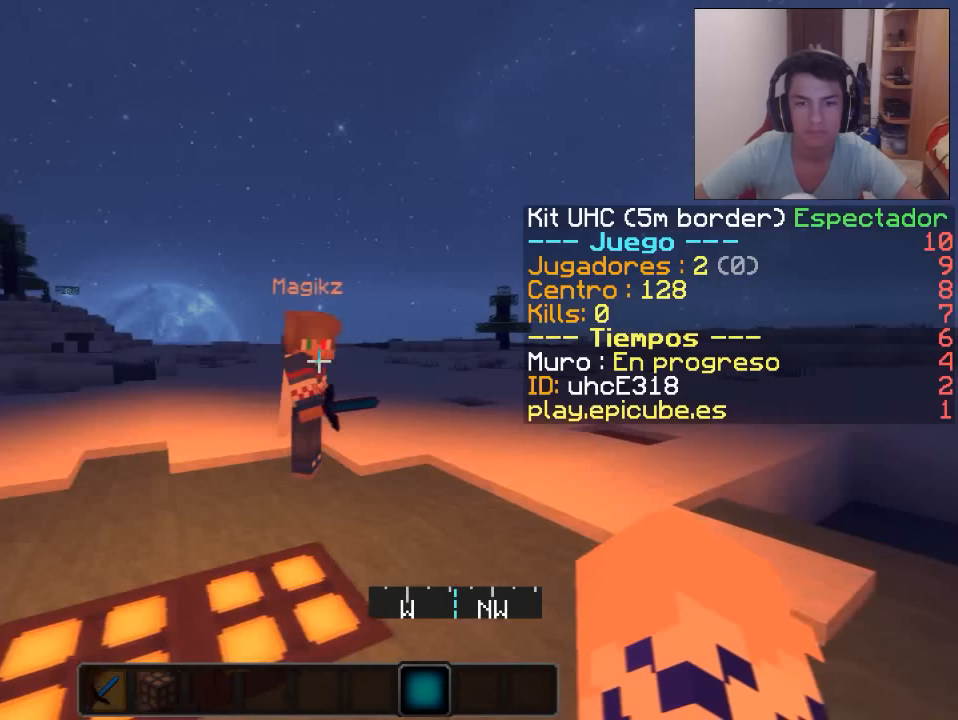
{"keys": ["d"], "mouse": [], "events": [[100, "a", "up"], [201, "d", "down"]]}
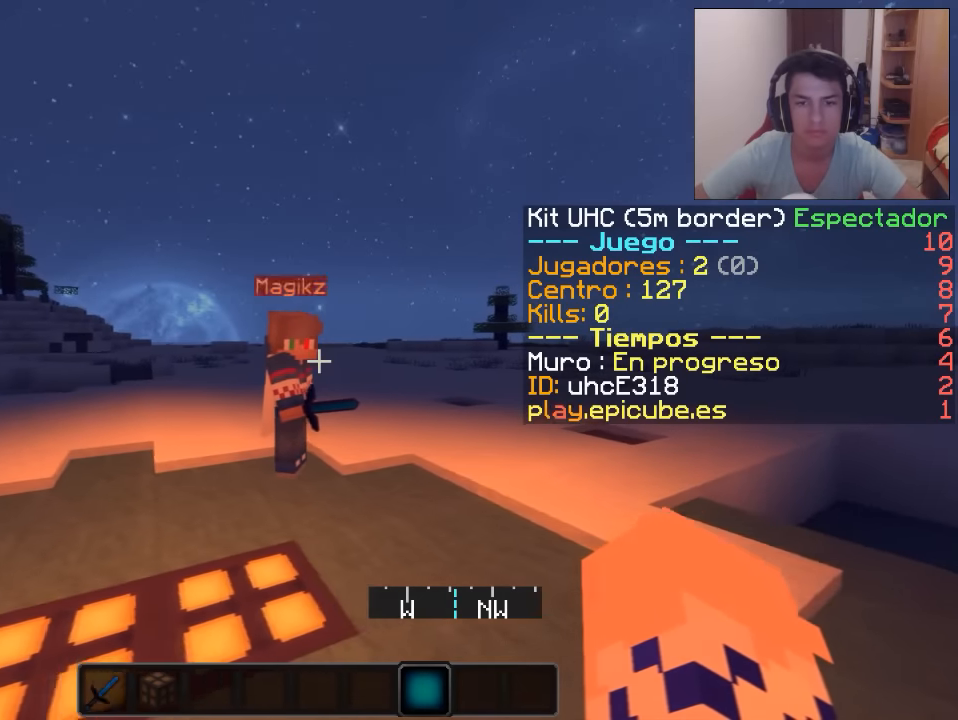
{"keys": ["d"], "mouse": [], "events": [[67, "a", "down"], [117, "d", "up"], [400, "a", "up"], [400, "d", "down"]]}
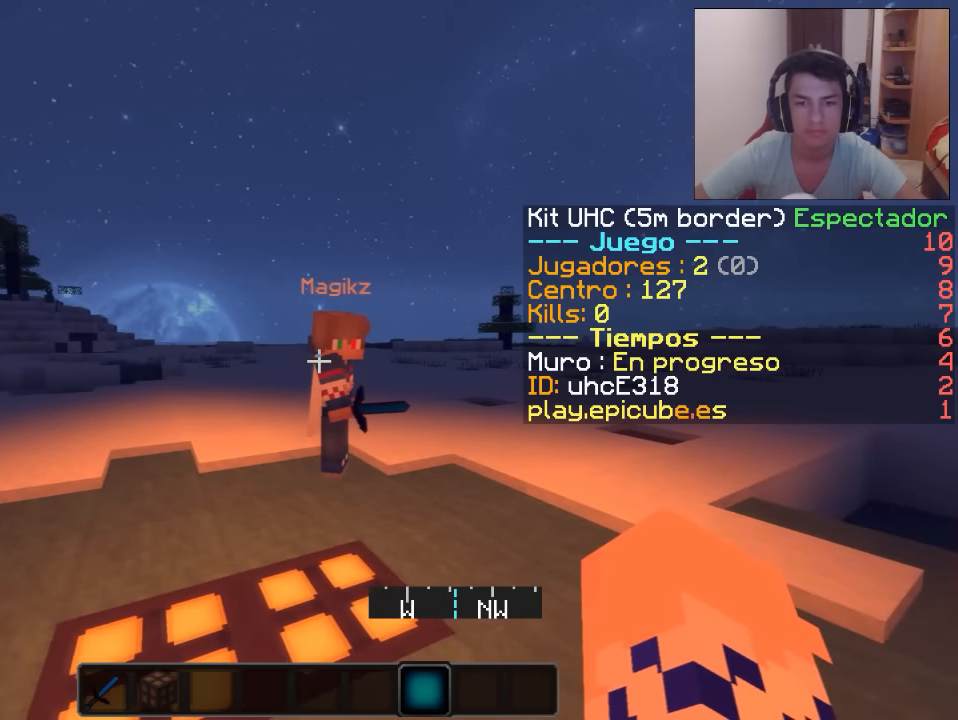
{"keys": [], "mouse": [], "events": [[167, "d", "up"], [201, "a", "down"], [367, "a", "up"]]}